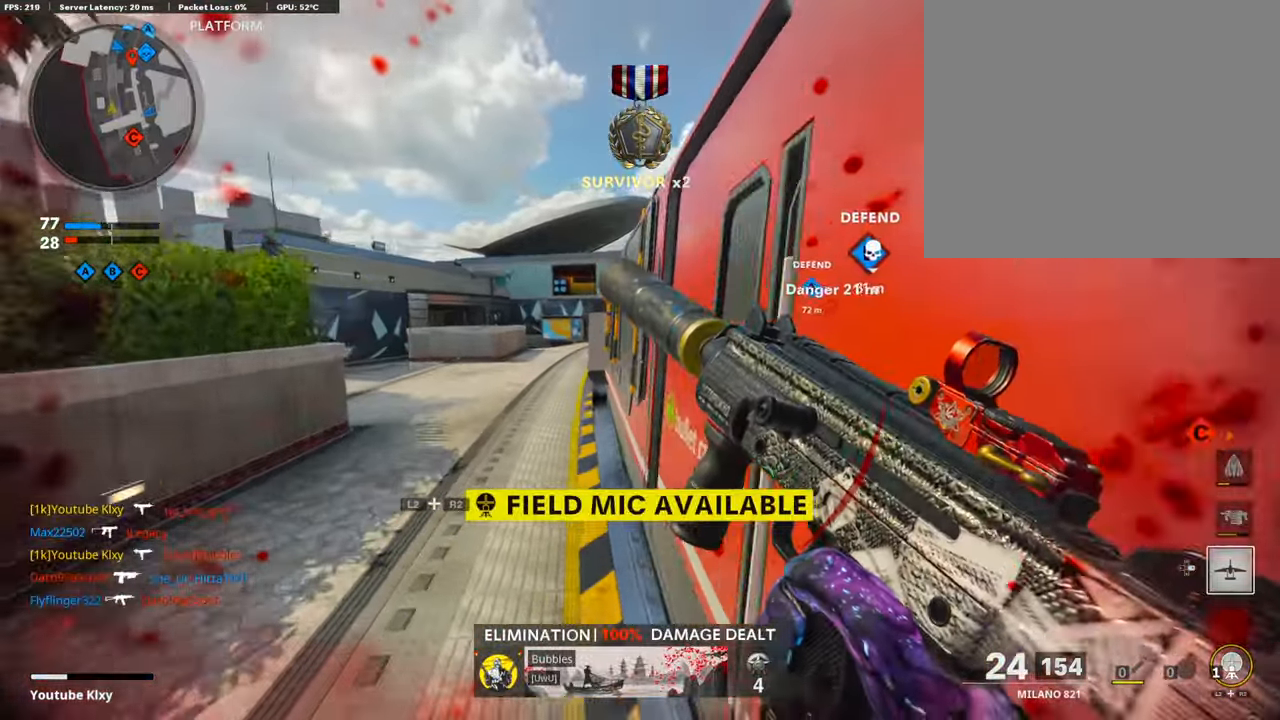
Gameplay with a controller (PlayStation layout); each line is a JSON object with the inputs held at the frame after it. "events" lists button and stick changes between this image and that frame as [ms after this image, input, new state], when the widget could be followed in between.
{"buttons": ["L3"], "left_stick": "up", "right_stick": "center", "events": []}
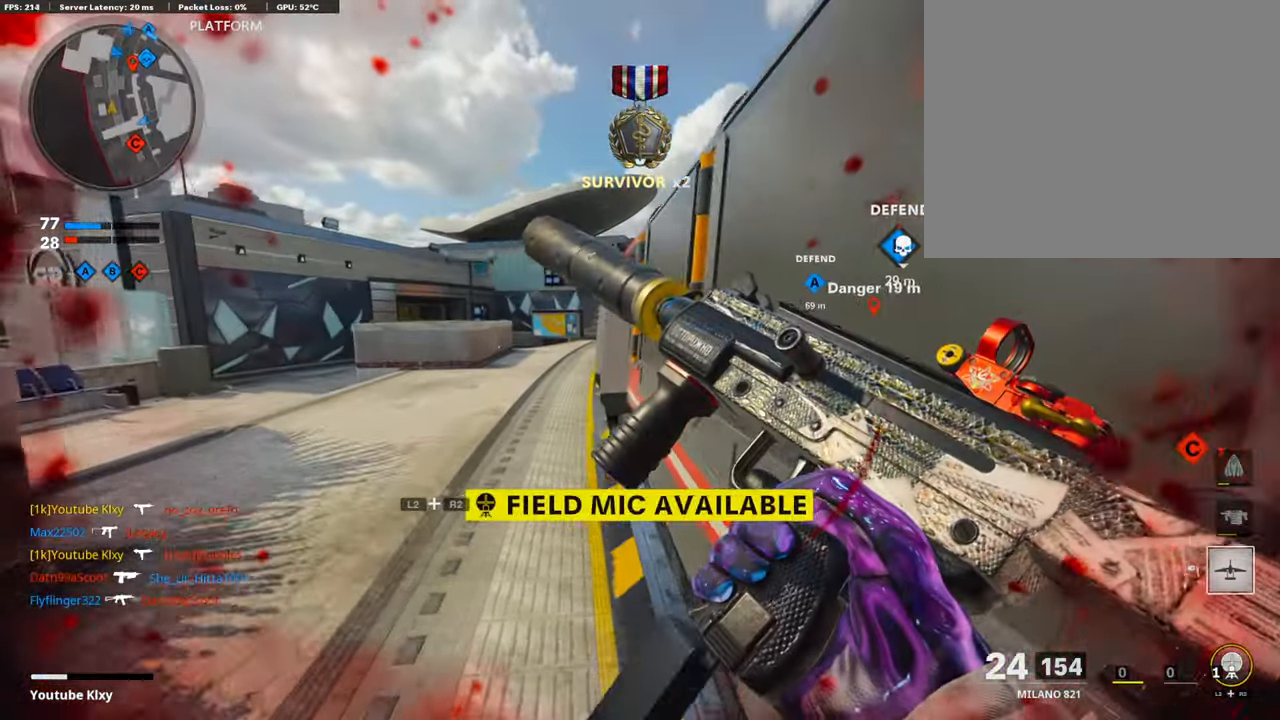
{"buttons": ["L3", "R3"], "left_stick": "up", "right_stick": "center", "events": [[51, "R3", "down"], [253, "L3", "up"], [303, "R3", "up"], [421, "L3", "down"], [421, "R3", "down"]]}
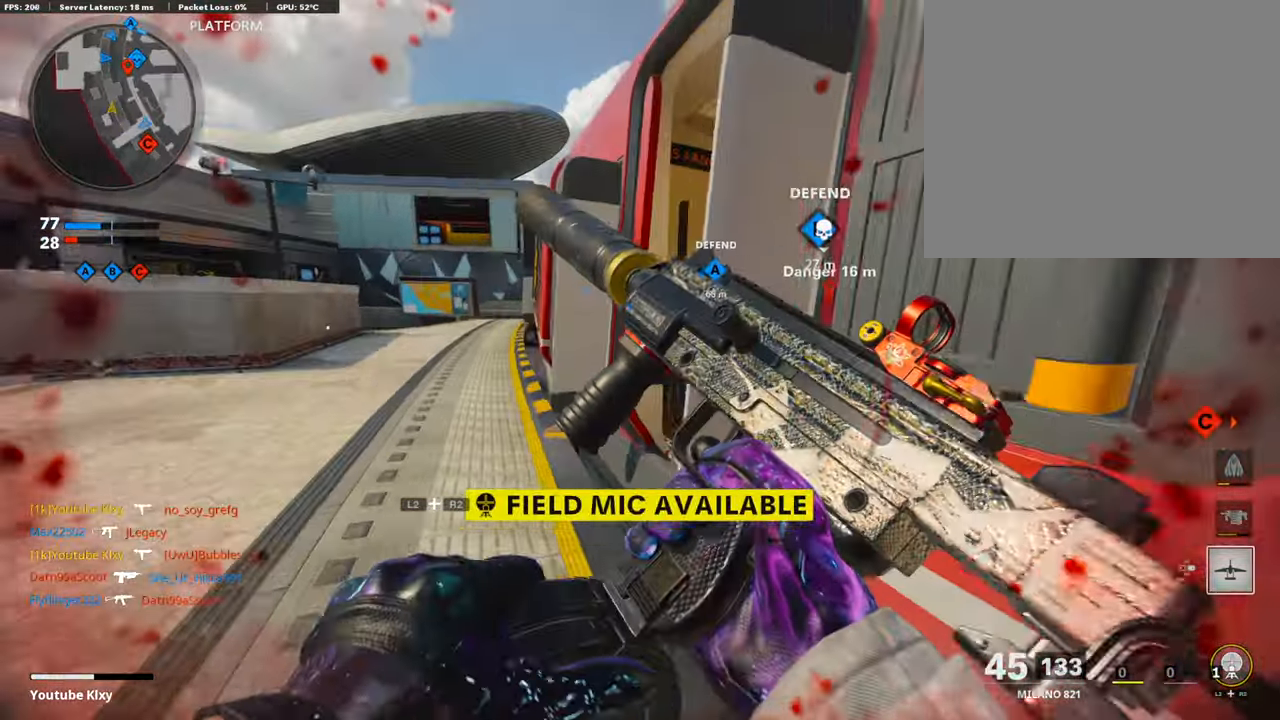
{"buttons": [], "left_stick": "up", "right_stick": "right", "events": [[33, "R3", "up"], [50, "L3", "up"], [50, "right_stick", "right"], [185, "L2", "down"], [320, "right_stick", "center"], [353, "L2", "up"], [387, "right_stick", "left"], [437, "right_stick", "center"], [488, "right_stick", "right"]]}
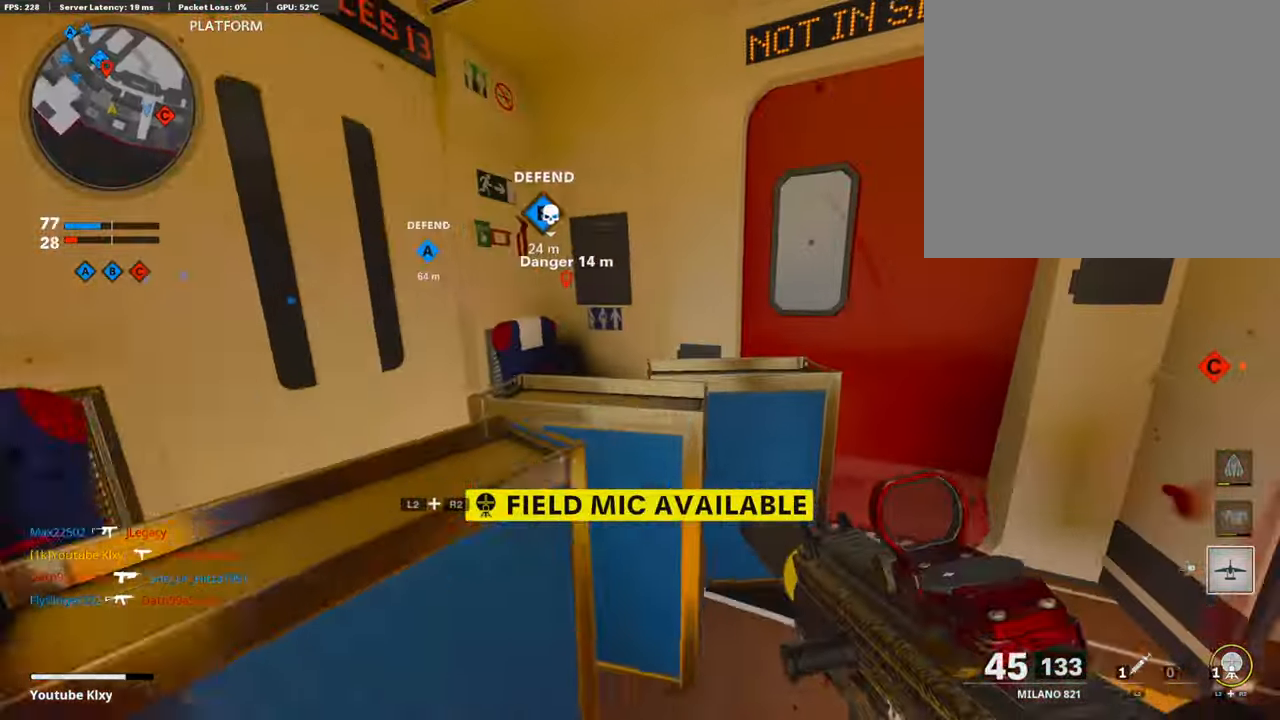
{"buttons": [], "left_stick": "up", "right_stick": "center", "events": [[134, "left_stick", "right"], [201, "left_stick", "up-right"], [269, "right_stick", "center"], [471, "left_stick", "up"]]}
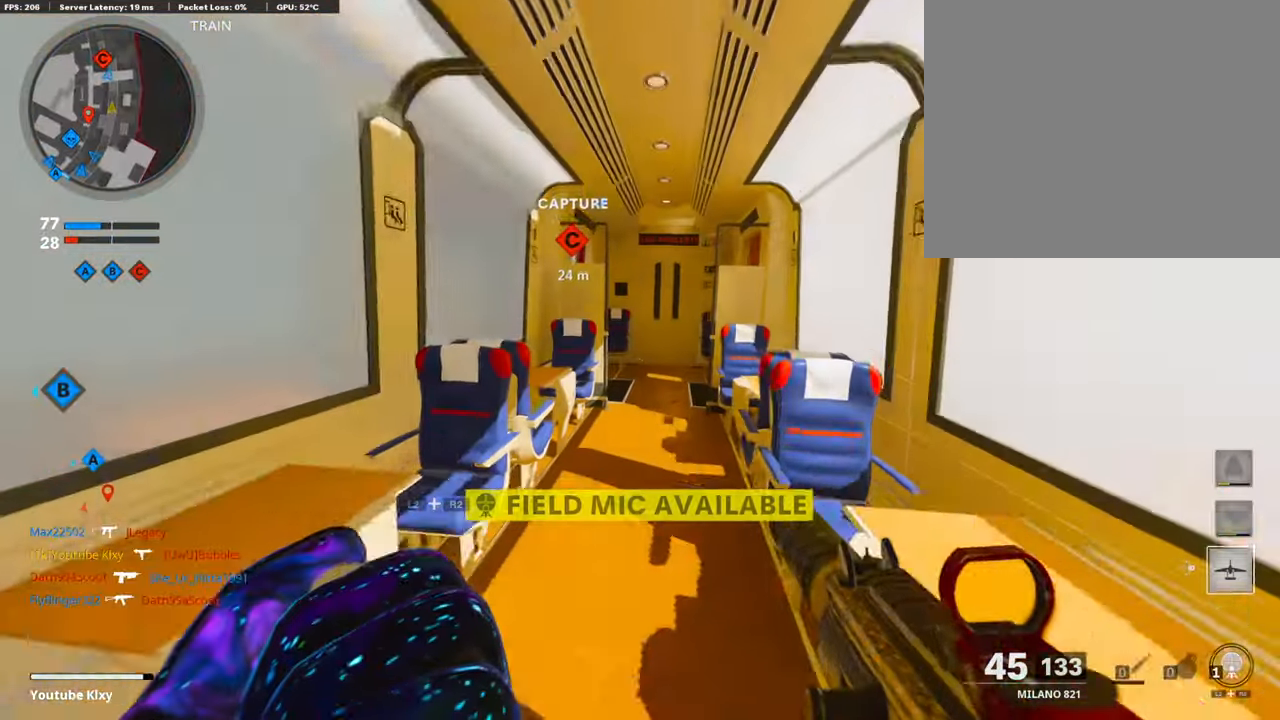
{"buttons": [], "left_stick": "up-right", "right_stick": "left", "events": [[235, "left_stick", "up-right"], [404, "right_stick", "left"]]}
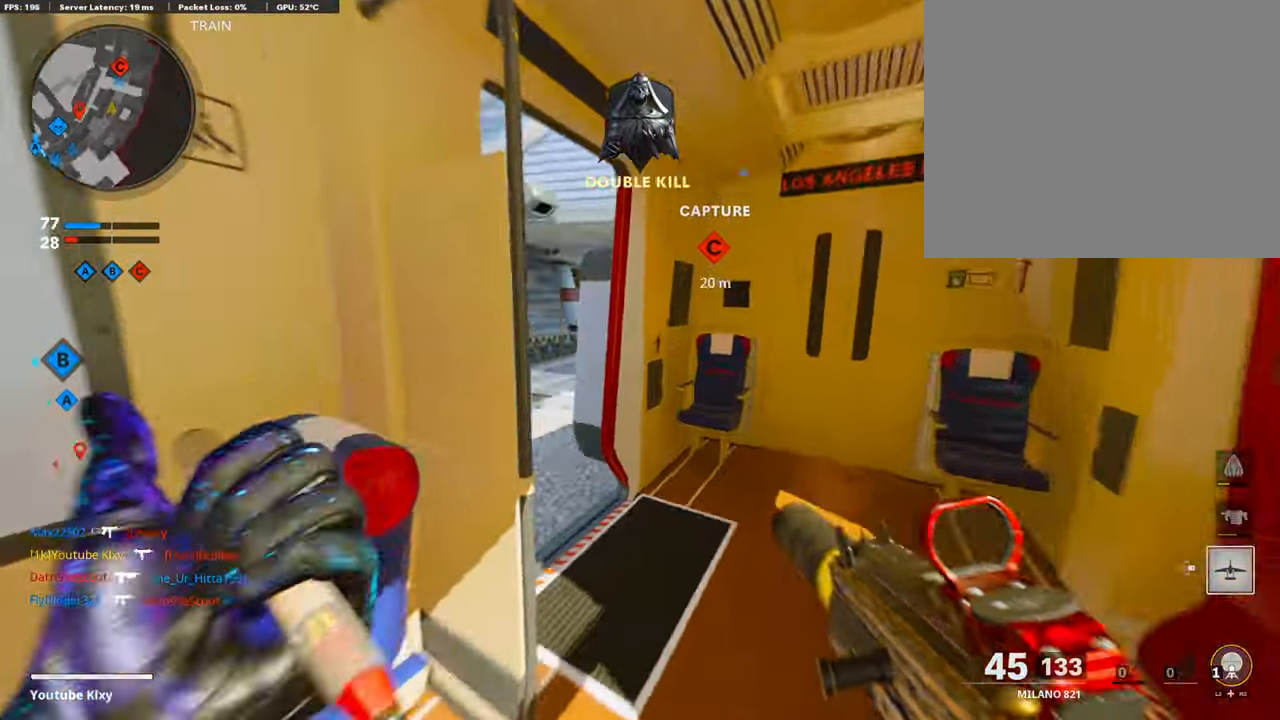
{"buttons": [], "left_stick": "up-left", "right_stick": "right", "events": [[67, "right_stick", "center"], [185, "right_stick", "left"], [202, "left_stick", "up-left"], [269, "right_stick", "center"], [354, "L3", "down"], [404, "right_stick", "right"], [488, "L3", "up"]]}
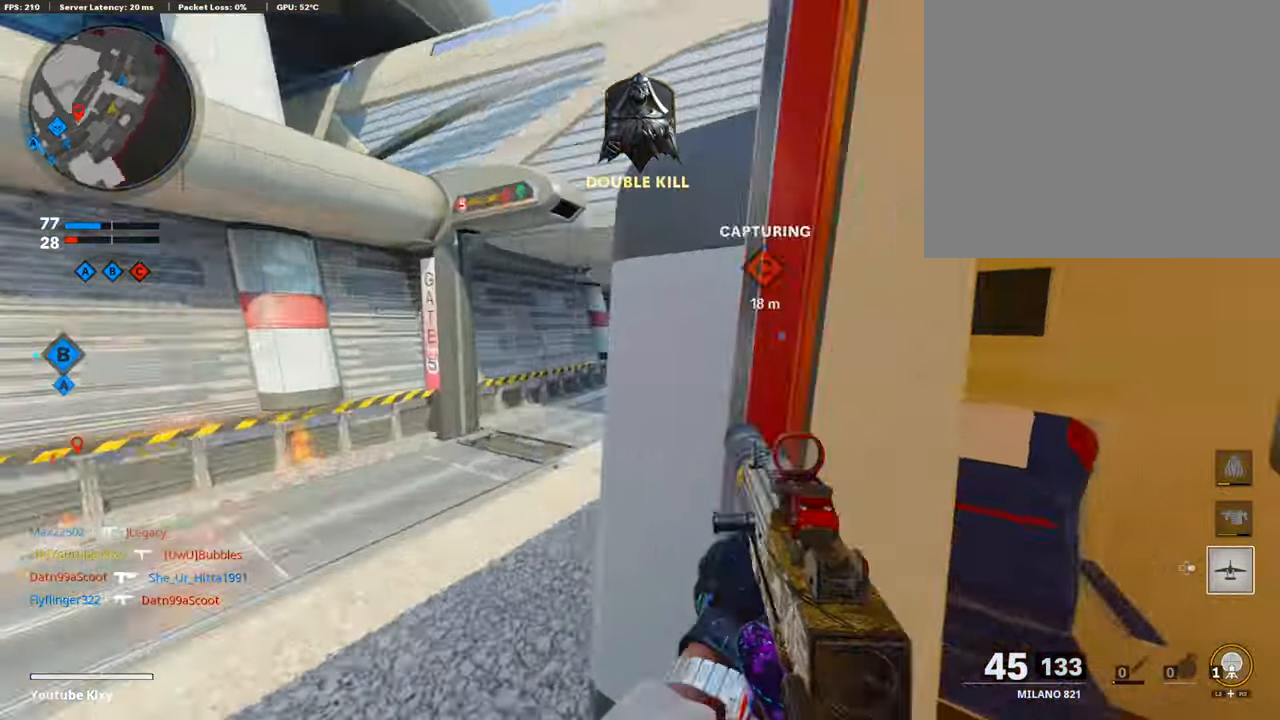
{"buttons": ["L1"], "left_stick": "right", "right_stick": "center", "events": [[34, "L1", "down"], [68, "left_stick", "left"], [68, "right_stick", "center"], [236, "left_stick", "center"], [287, "right_stick", "up"], [304, "left_stick", "right"], [421, "right_stick", "center"]]}
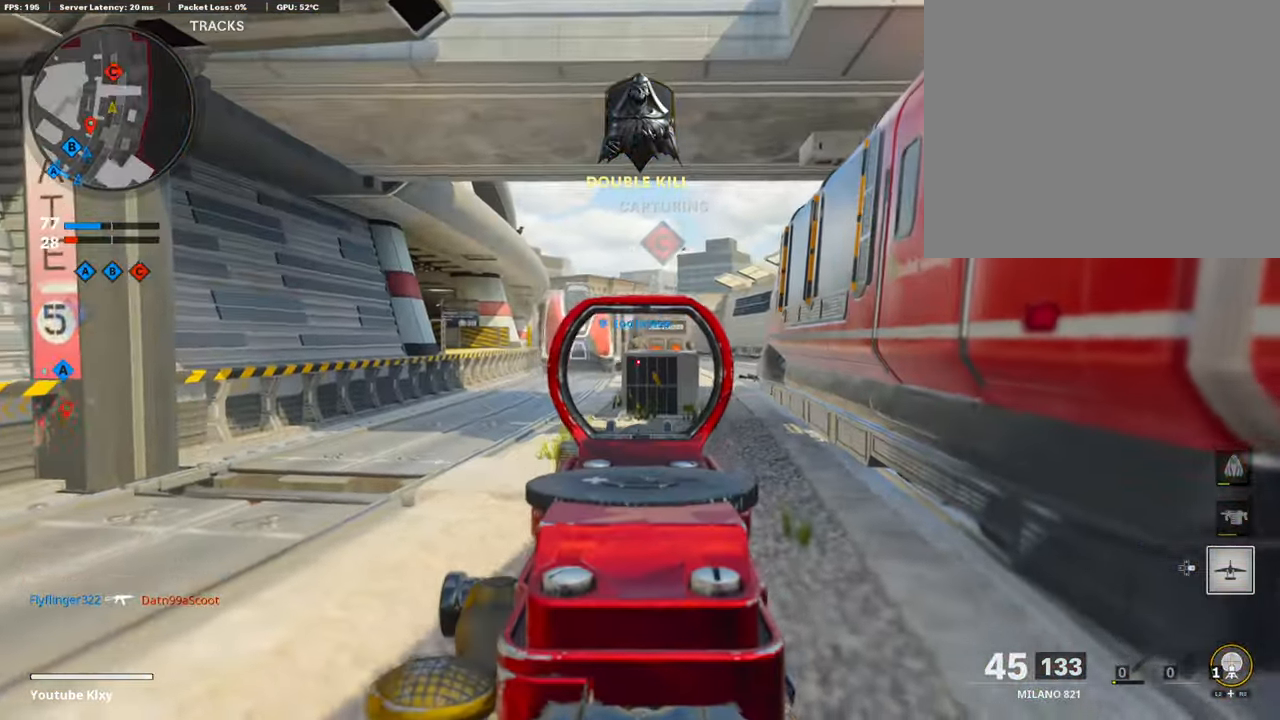
{"buttons": ["L1"], "left_stick": "right", "right_stick": "center", "events": [[67, "right_stick", "left"], [219, "right_stick", "center"], [320, "left_stick", "down-right"], [455, "left_stick", "right"]]}
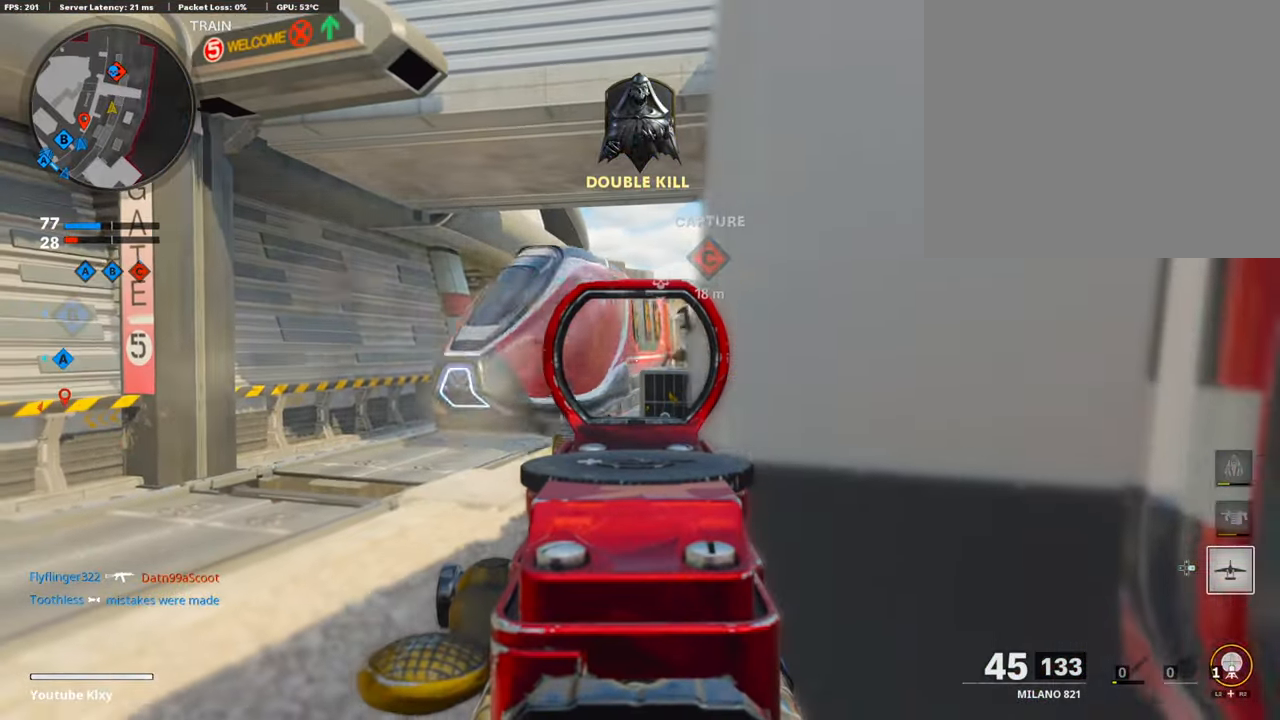
{"buttons": ["CROSS", "L3"], "left_stick": "up", "right_stick": "center", "events": [[135, "left_stick", "down-right"], [185, "right_stick", "right"], [219, "L1", "up"], [388, "CROSS", "down"], [388, "left_stick", "up-right"], [438, "L3", "down"], [438, "right_stick", "center"], [489, "left_stick", "up"]]}
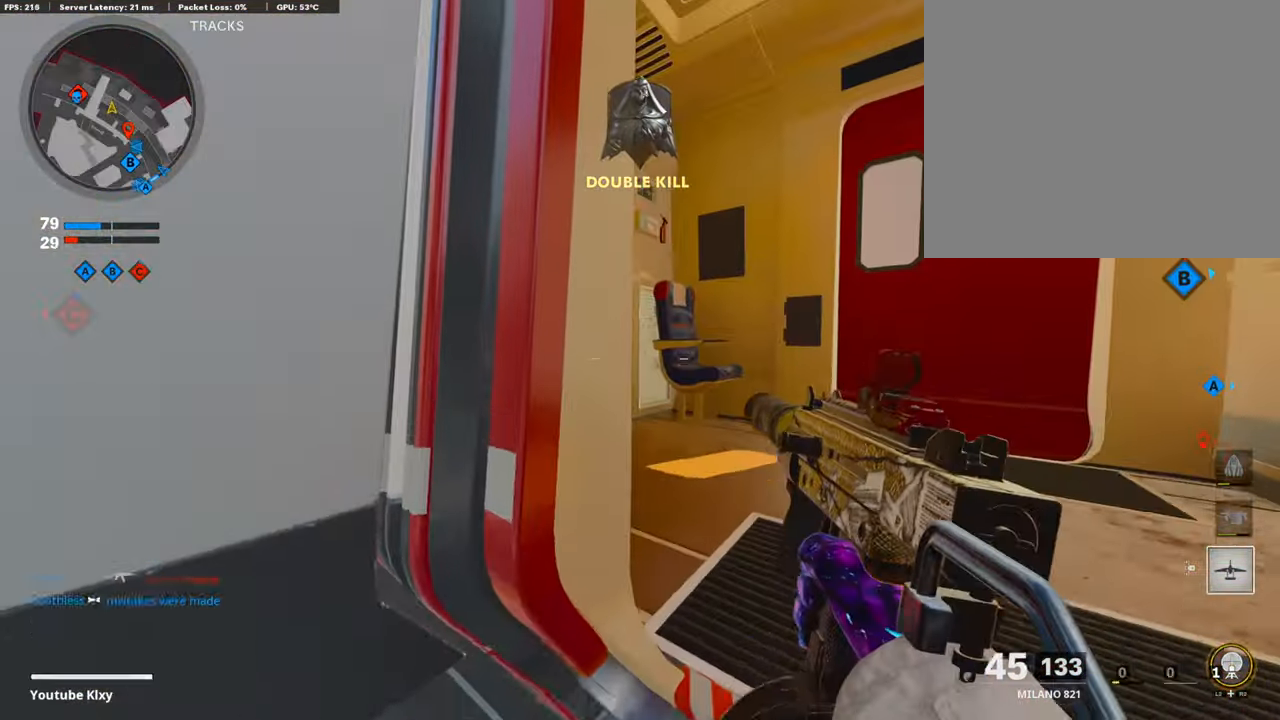
{"buttons": ["L3"], "left_stick": "up", "right_stick": "center", "events": [[17, "CROSS", "up"], [34, "L3", "up"], [219, "right_stick", "right"], [388, "L3", "down"], [472, "right_stick", "center"]]}
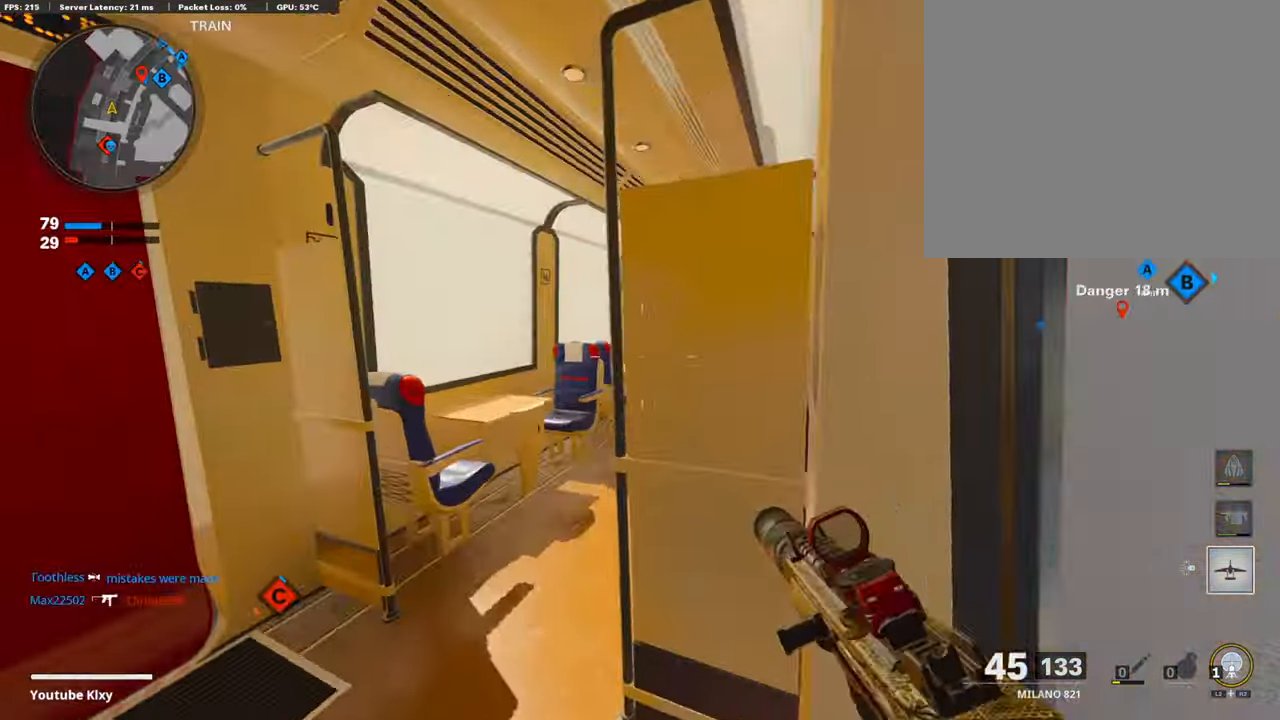
{"buttons": ["L3"], "left_stick": "up", "right_stick": "center", "events": [[34, "L3", "up"], [118, "right_stick", "right"], [152, "L3", "down"], [236, "right_stick", "center"], [286, "L3", "up"], [455, "L3", "down"]]}
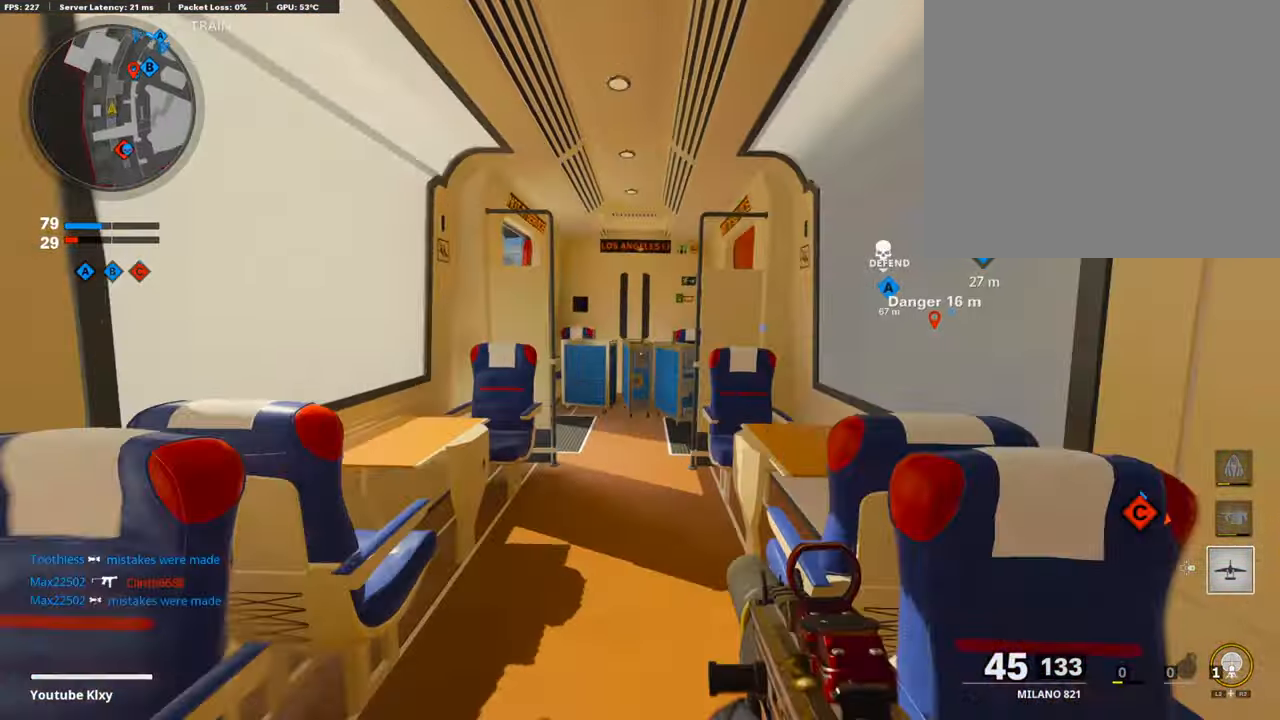
{"buttons": [], "left_stick": "right", "right_stick": "left", "events": [[34, "right_stick", "left"], [135, "R3", "down"], [135, "right_stick", "center"], [219, "L3", "up"], [219, "left_stick", "up-right"], [236, "R3", "up"], [236, "right_stick", "left"], [320, "L3", "down"], [320, "R3", "down"], [421, "L3", "up"], [421, "R3", "up"], [438, "left_stick", "right"]]}
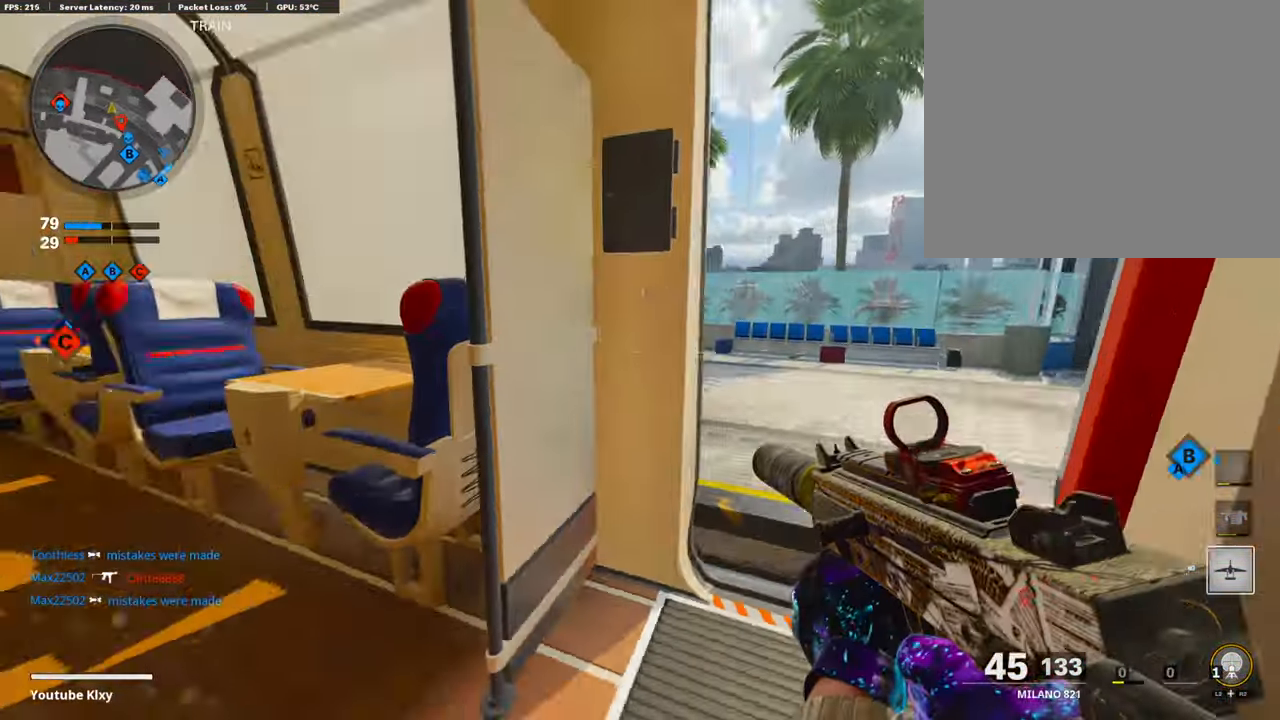
{"buttons": [], "left_stick": "left", "right_stick": "right", "events": [[33, "right_stick", "center"], [202, "left_stick", "center"], [303, "left_stick", "down-left"], [454, "left_stick", "left"], [488, "right_stick", "right"]]}
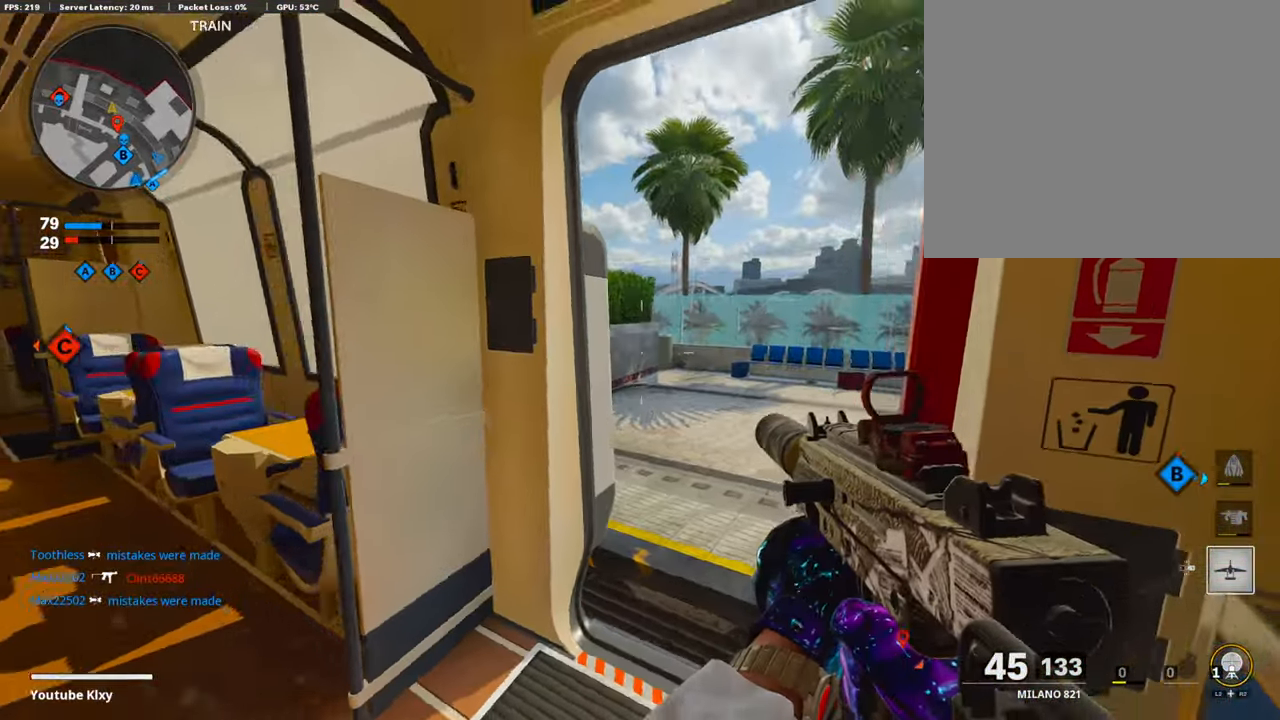
{"buttons": [], "left_stick": "center", "right_stick": "center", "events": [[152, "right_stick", "center"], [236, "TRIANGLE", "down"], [270, "left_stick", "down"], [304, "TRIANGLE", "up"], [337, "left_stick", "right"], [371, "TRIANGLE", "down"], [438, "TRIANGLE", "up"], [438, "left_stick", "center"]]}
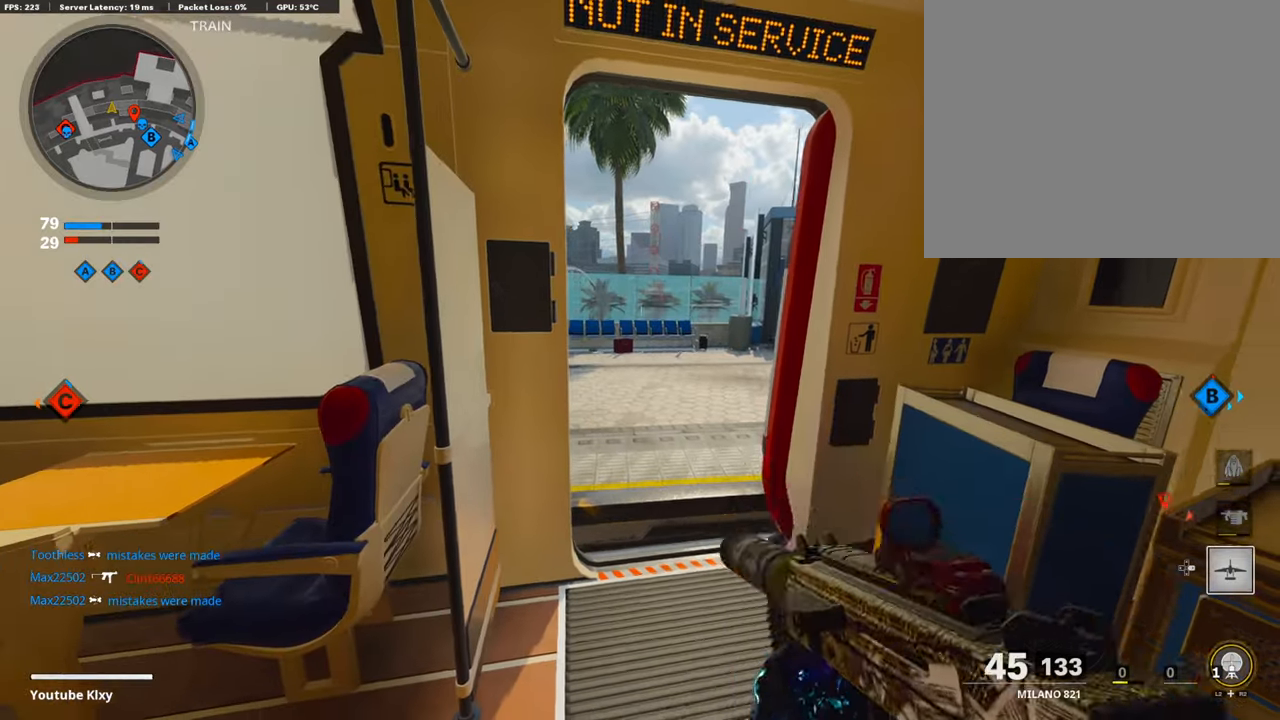
{"buttons": [], "left_stick": "center", "right_stick": "center", "events": [[17, "left_stick", "down-left"], [134, "left_stick", "center"], [303, "right_stick", "left"], [488, "right_stick", "center"]]}
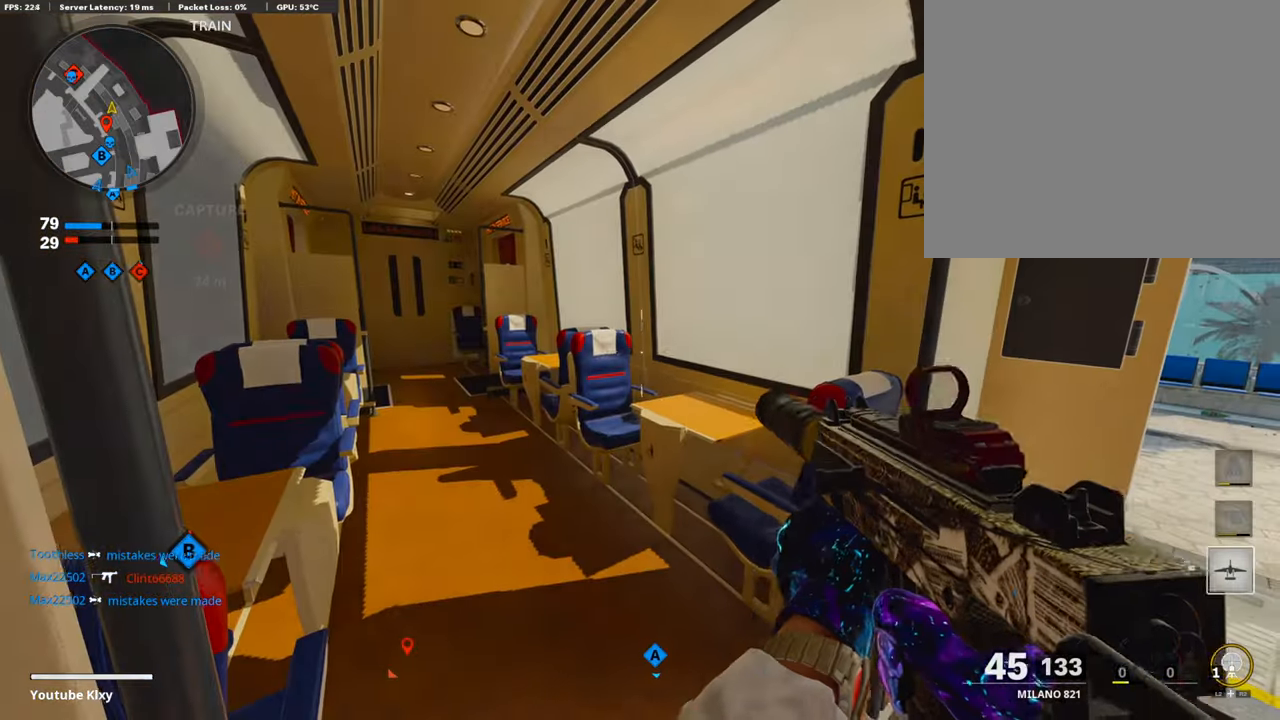
{"buttons": [], "left_stick": "center", "right_stick": "right", "events": [[387, "right_stick", "right"]]}
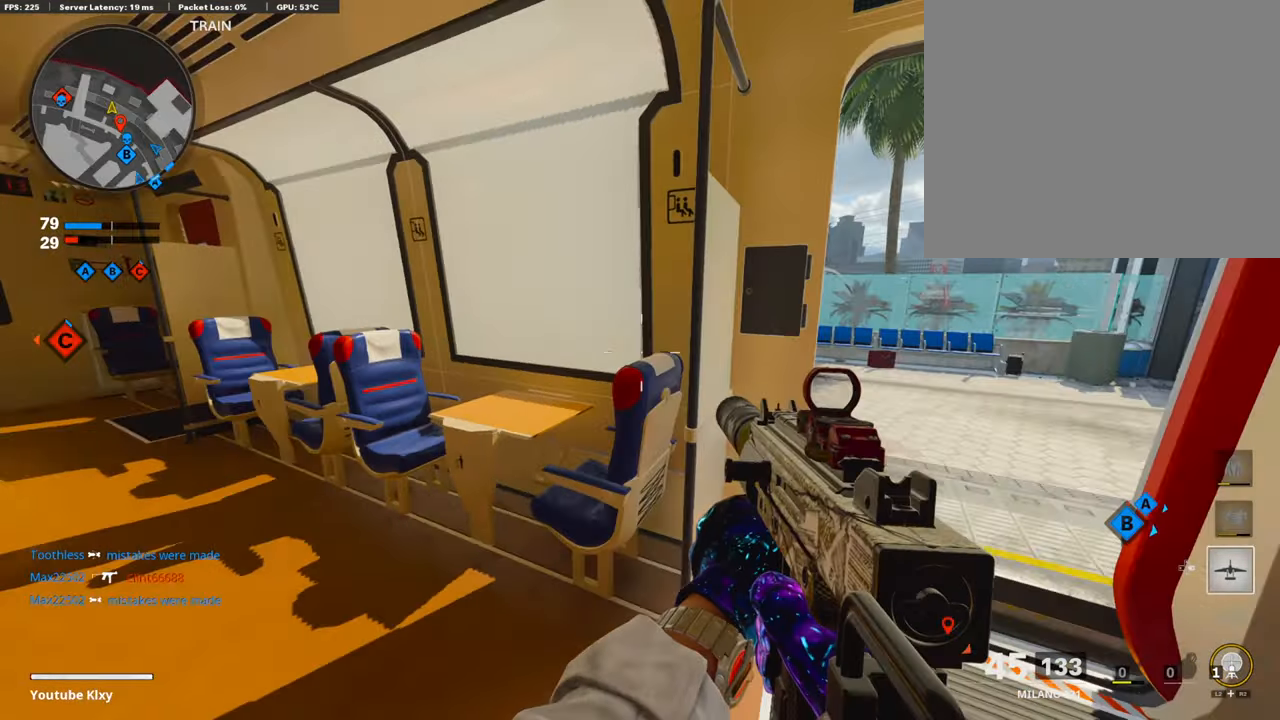
{"buttons": ["L3"], "left_stick": "up", "right_stick": "left", "events": [[33, "right_stick", "center"], [67, "left_stick", "up-left"], [320, "right_stick", "left"], [454, "left_stick", "up"], [471, "L3", "down"]]}
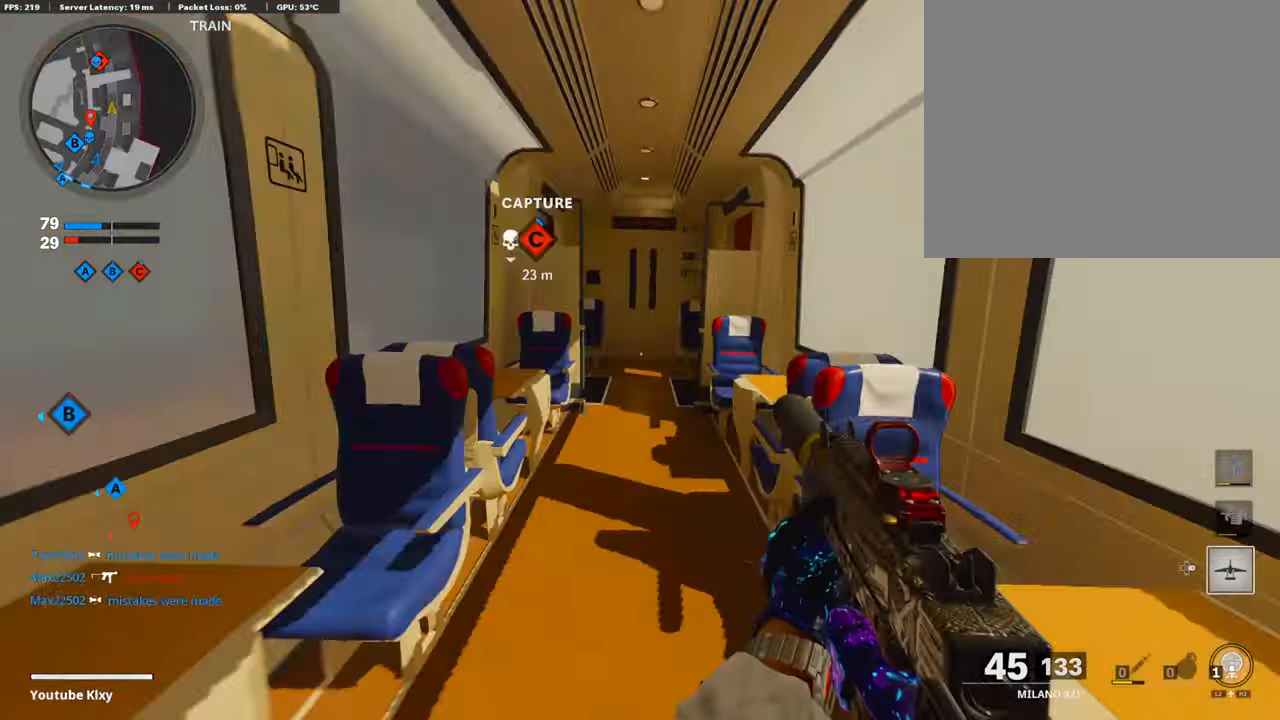
{"buttons": [], "left_stick": "up-right", "right_stick": "left", "events": [[50, "right_stick", "center"], [101, "left_stick", "up-right"], [135, "L3", "up"], [219, "right_stick", "left"], [337, "right_stick", "center"], [505, "right_stick", "left"]]}
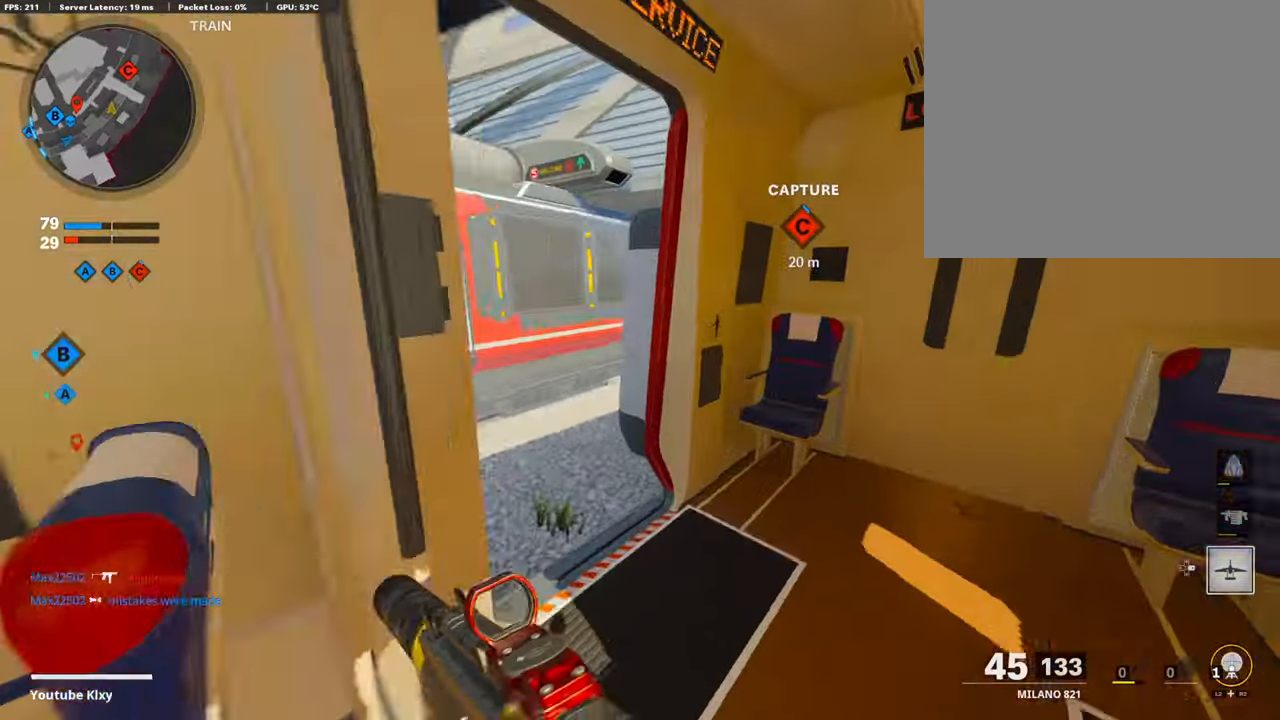
{"buttons": [], "left_stick": "down-right", "right_stick": "center", "events": [[202, "left_stick", "down-right"], [253, "right_stick", "center"]]}
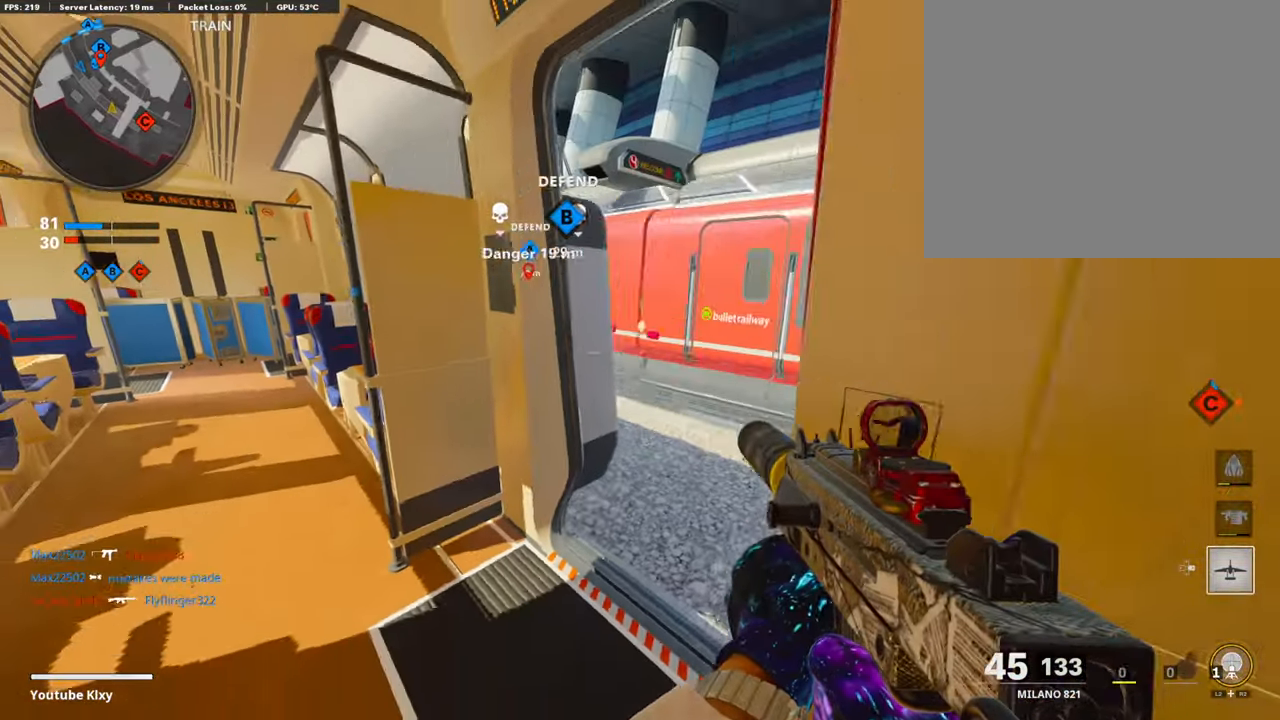
{"buttons": [], "left_stick": "down-right", "right_stick": "center", "events": [[84, "left_stick", "down"], [387, "left_stick", "down-right"]]}
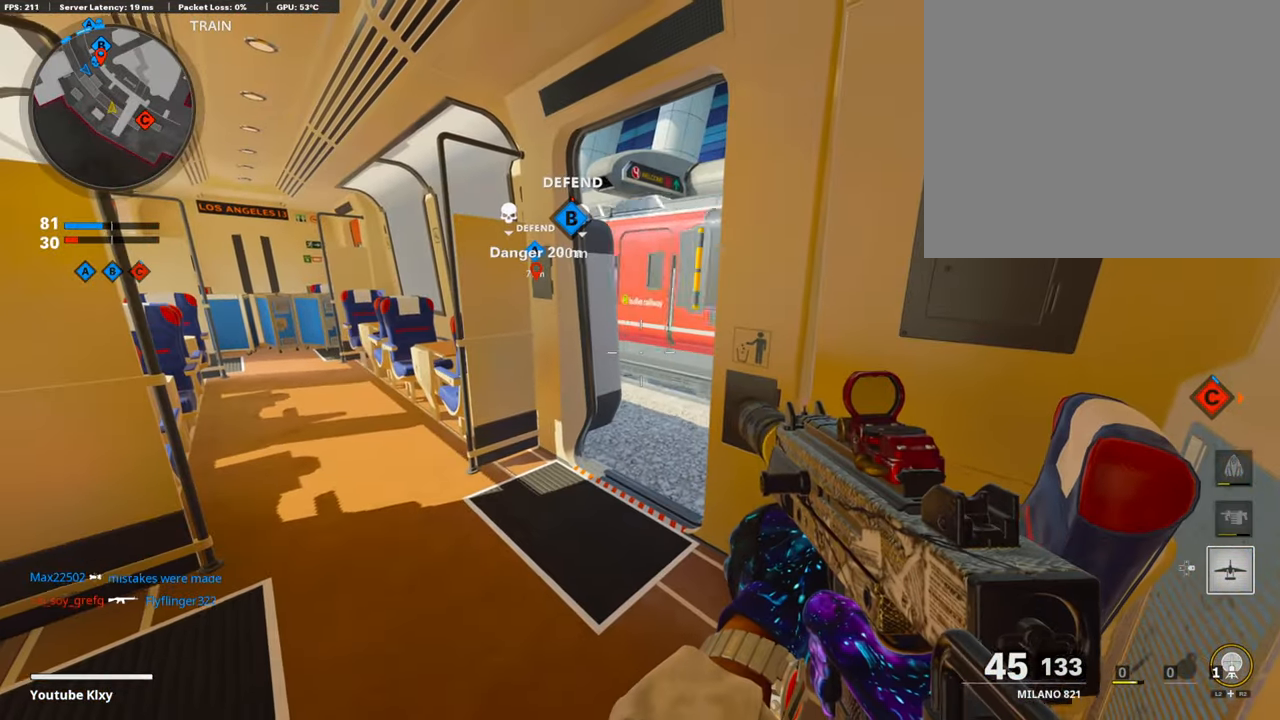
{"buttons": ["TRIANGLE"], "left_stick": "center", "right_stick": "center", "events": [[101, "left_stick", "center"], [320, "TRIANGLE", "down"], [404, "TRIANGLE", "up"], [455, "TRIANGLE", "down"]]}
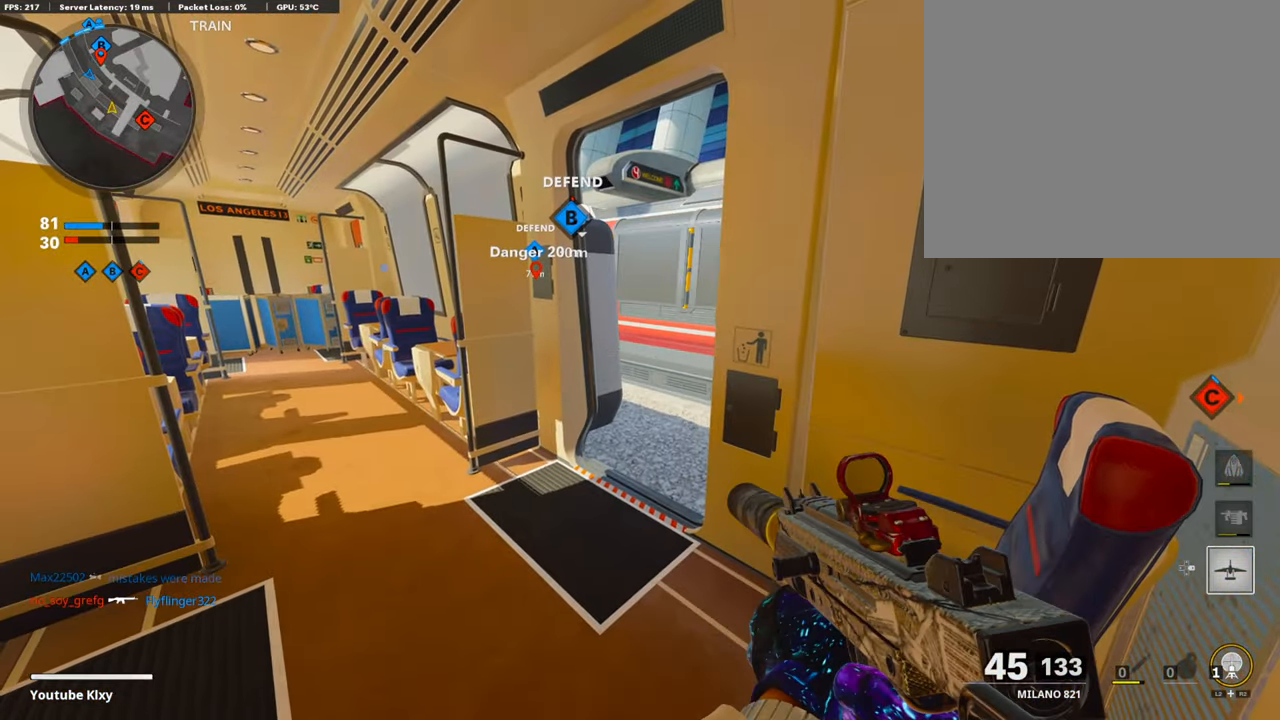
{"buttons": [], "left_stick": "center", "right_stick": "center", "events": [[34, "TRIANGLE", "up"]]}
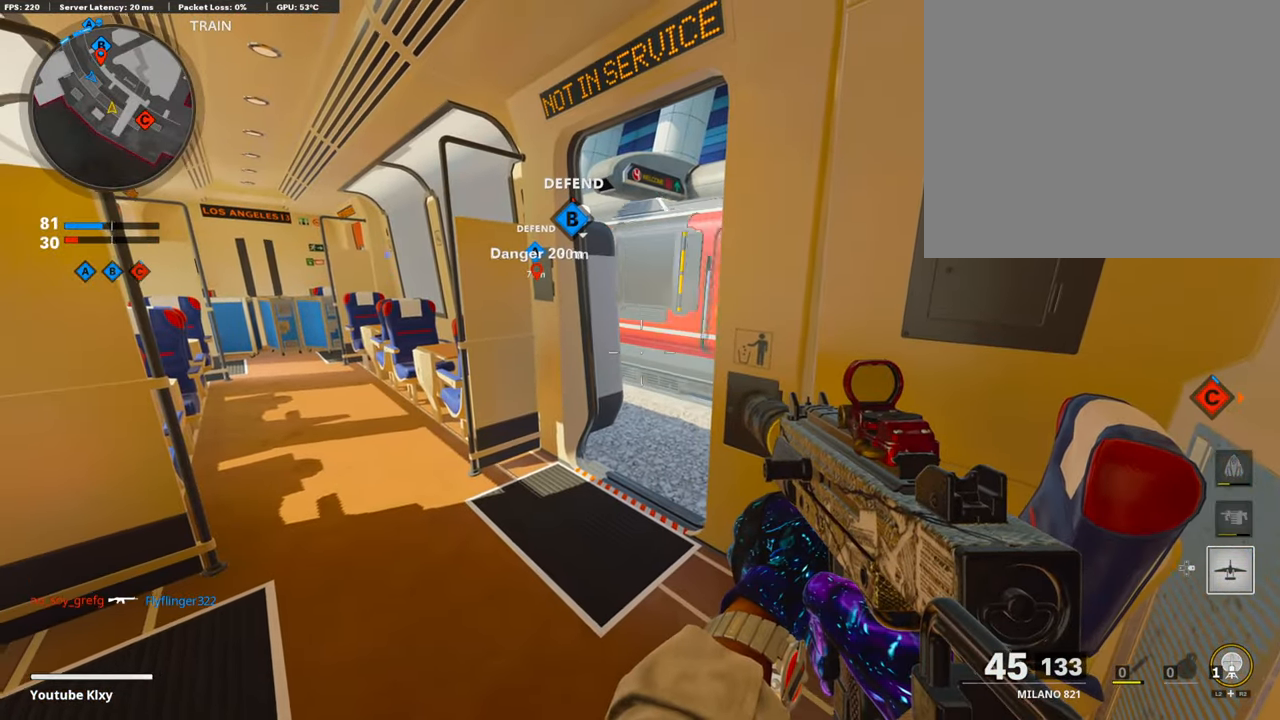
{"buttons": ["L2", "R2"], "left_stick": "center", "right_stick": "center", "events": [[269, "L2", "down"], [303, "R2", "down"]]}
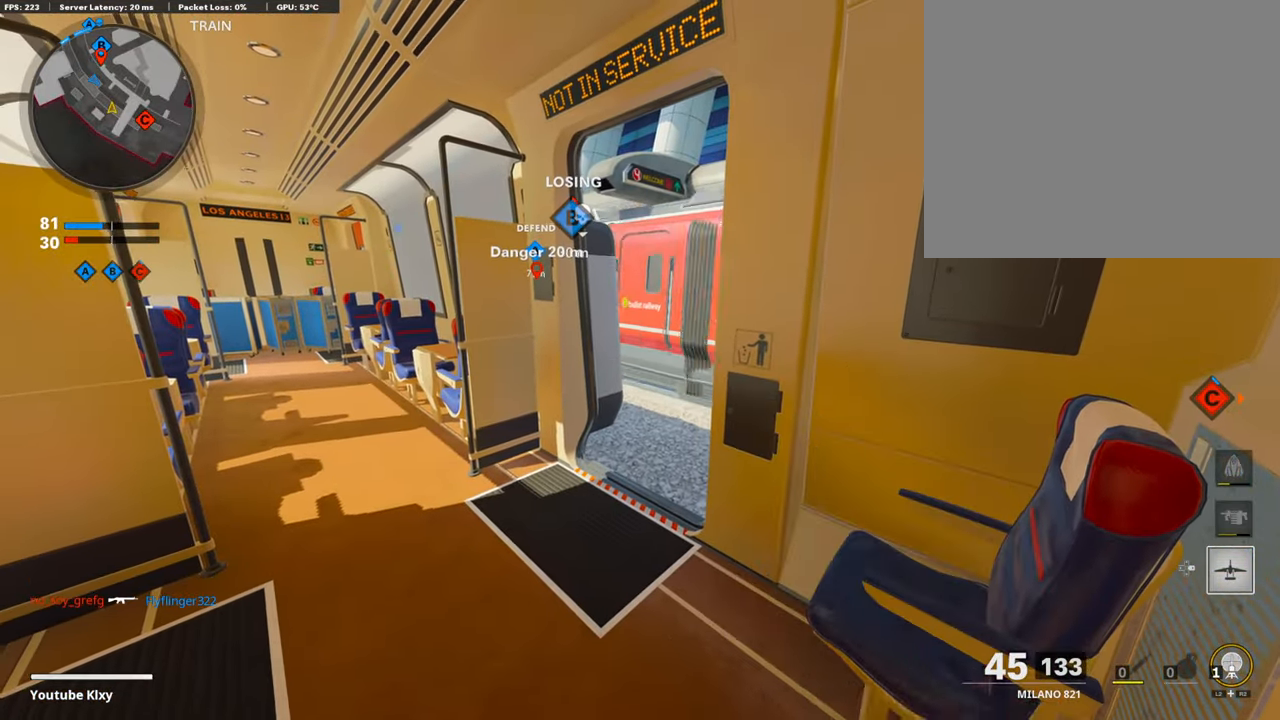
{"buttons": [], "left_stick": "center", "right_stick": "center", "events": [[135, "R2", "up"], [253, "L2", "up"]]}
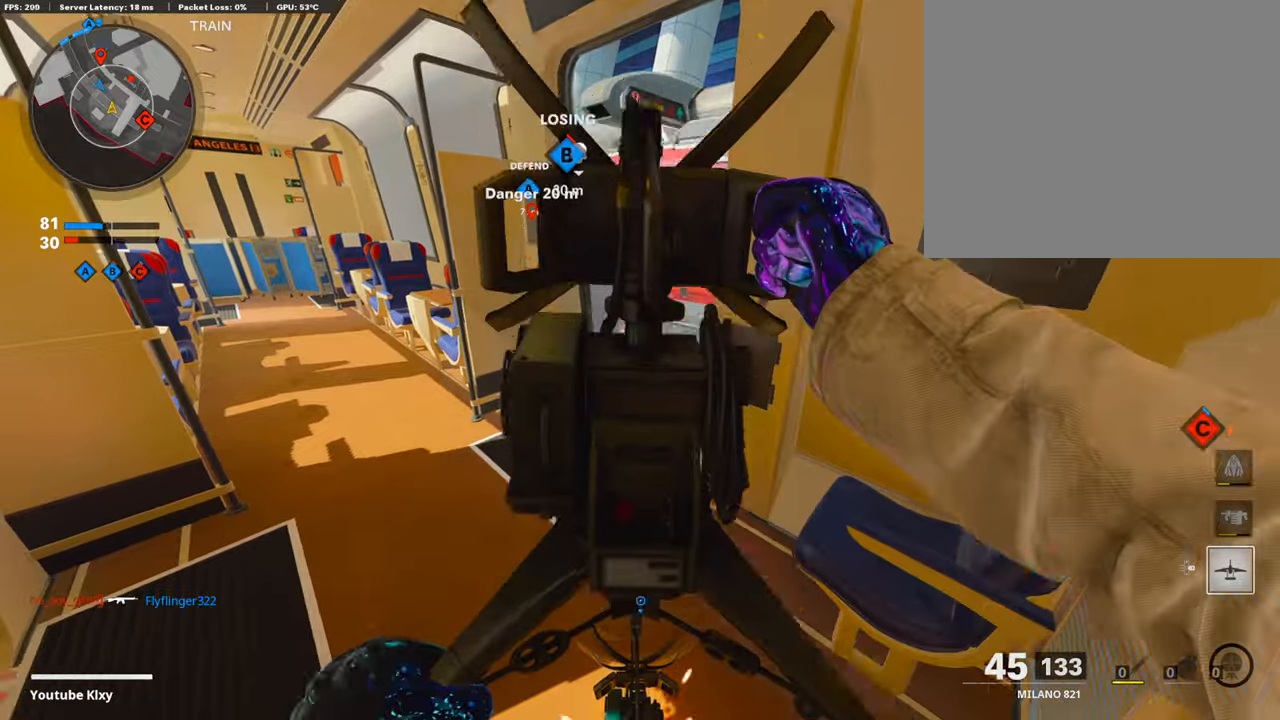
{"buttons": [], "left_stick": "center", "right_stick": "center", "events": [[320, "left_stick", "up-left"], [438, "left_stick", "center"]]}
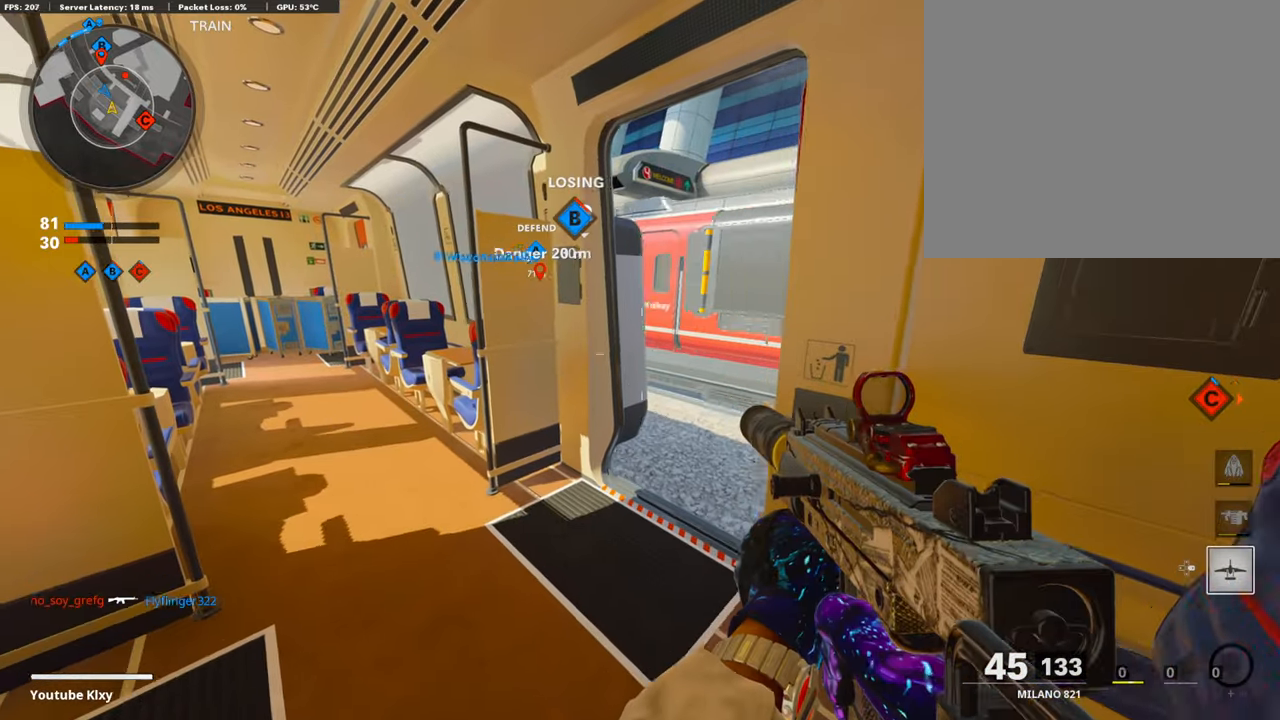
{"buttons": [], "left_stick": "up-left", "right_stick": "center", "events": [[169, "left_stick", "down"], [270, "left_stick", "center"], [472, "left_stick", "up-left"]]}
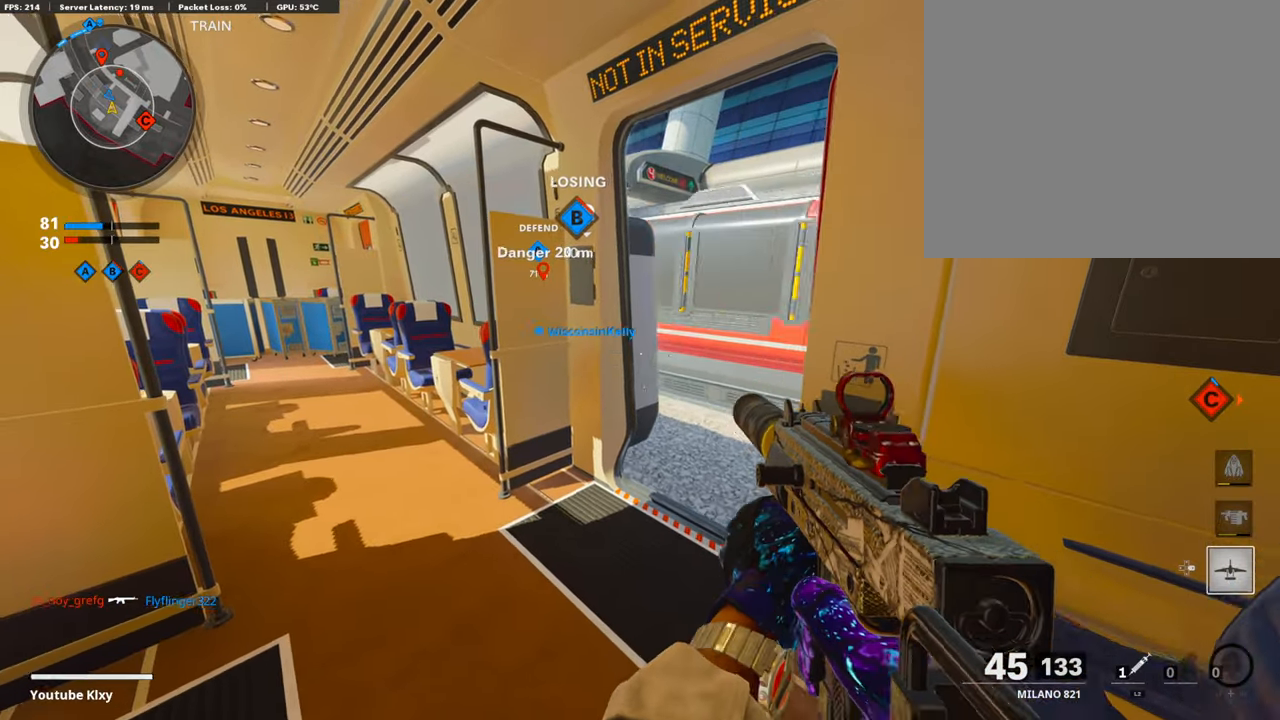
{"buttons": [], "left_stick": "up-left", "right_stick": "center", "events": [[50, "right_stick", "left"], [84, "L3", "down"], [219, "right_stick", "center"], [303, "TRIANGLE", "down"], [337, "L3", "up"], [387, "TRIANGLE", "up"], [421, "TRIANGLE", "down"], [505, "TRIANGLE", "up"]]}
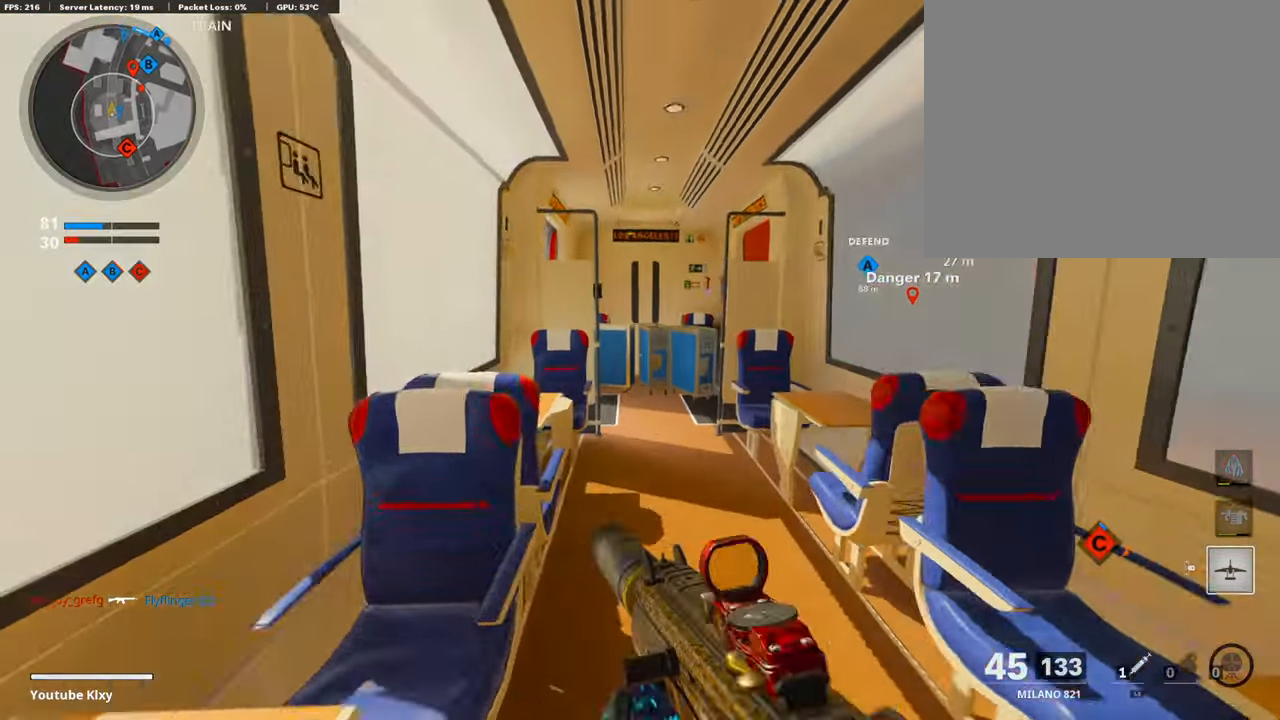
{"buttons": ["L3"], "left_stick": "up-right", "right_stick": "left", "events": [[34, "left_stick", "up"], [118, "right_stick", "left"], [202, "left_stick", "up-right"], [269, "right_stick", "center"], [387, "right_stick", "left"], [472, "L3", "down"]]}
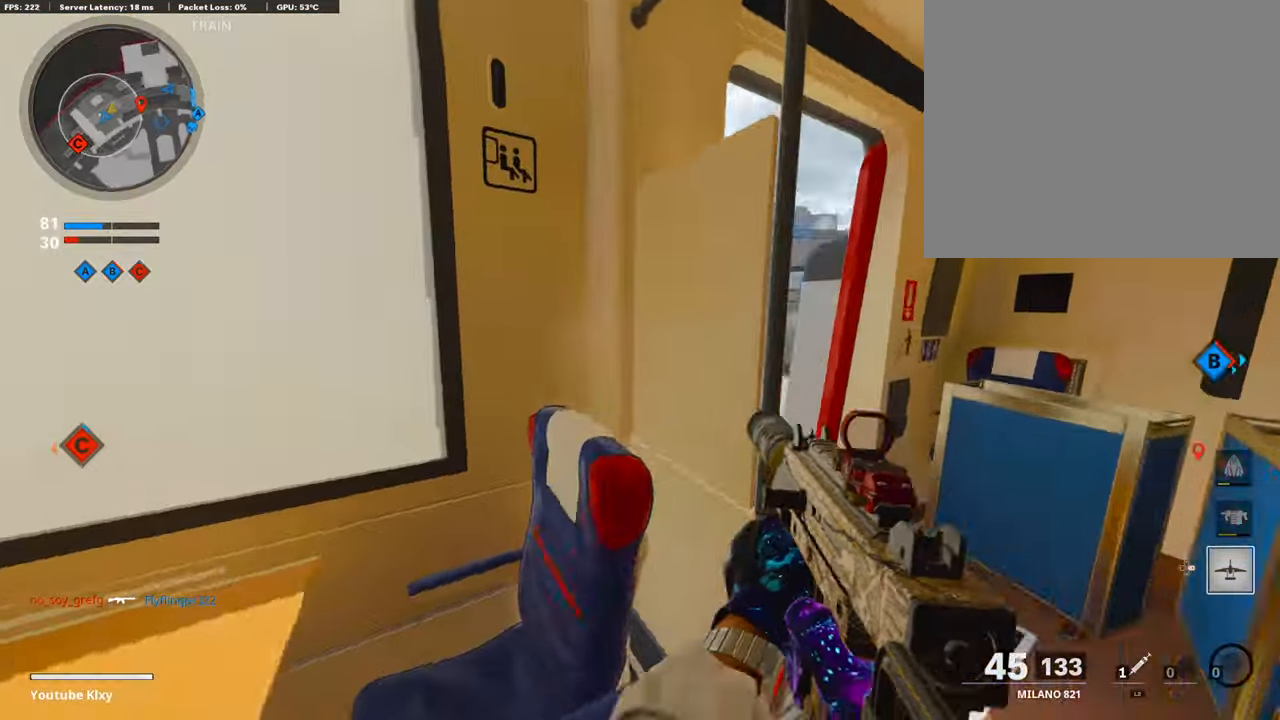
{"buttons": [], "left_stick": "down-right", "right_stick": "center", "events": [[17, "right_stick", "center"], [68, "L3", "up"], [135, "right_stick", "left"], [202, "L3", "down"], [320, "L3", "up"], [388, "left_stick", "down-right"], [405, "right_stick", "center"]]}